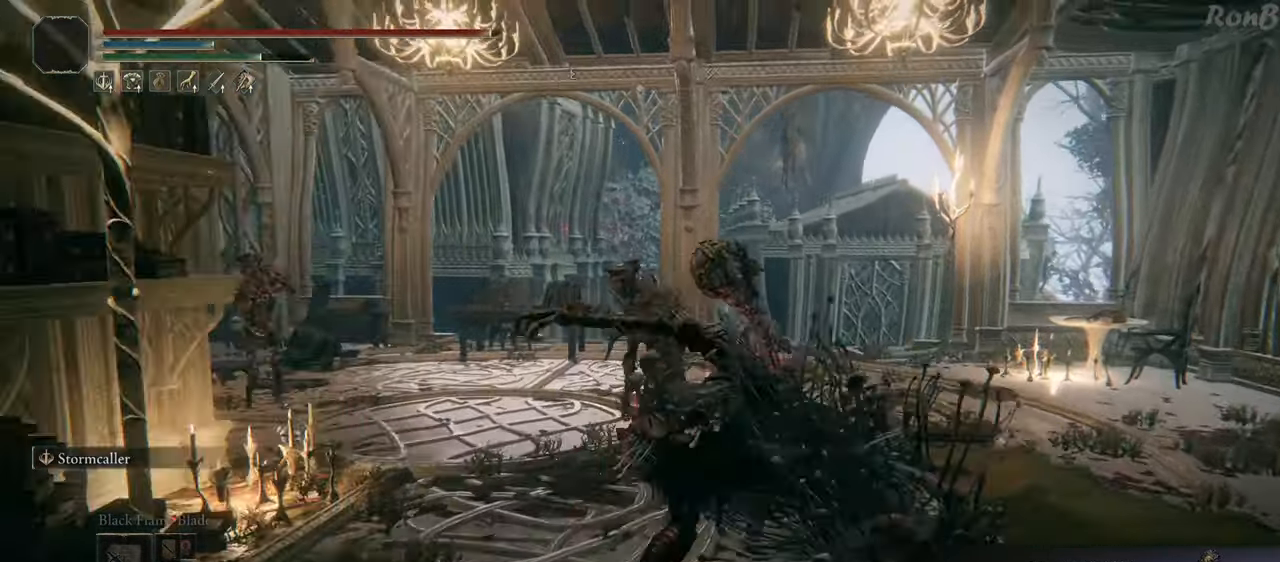
Gameplay with a controller (PlayStation layout); each line is a JSON object with the inputs held at the frame after it (dt_ms = milliseconds from this image to that frame). "events" lists button and stick changes between this image and that frame as [ms after this image, input, new state], when the widget could be followed in between. Not read: R2.
{"dt_ms": 500, "buttons": ["R1"], "left_stick": "up-right", "right_stick": "down-left", "events": []}
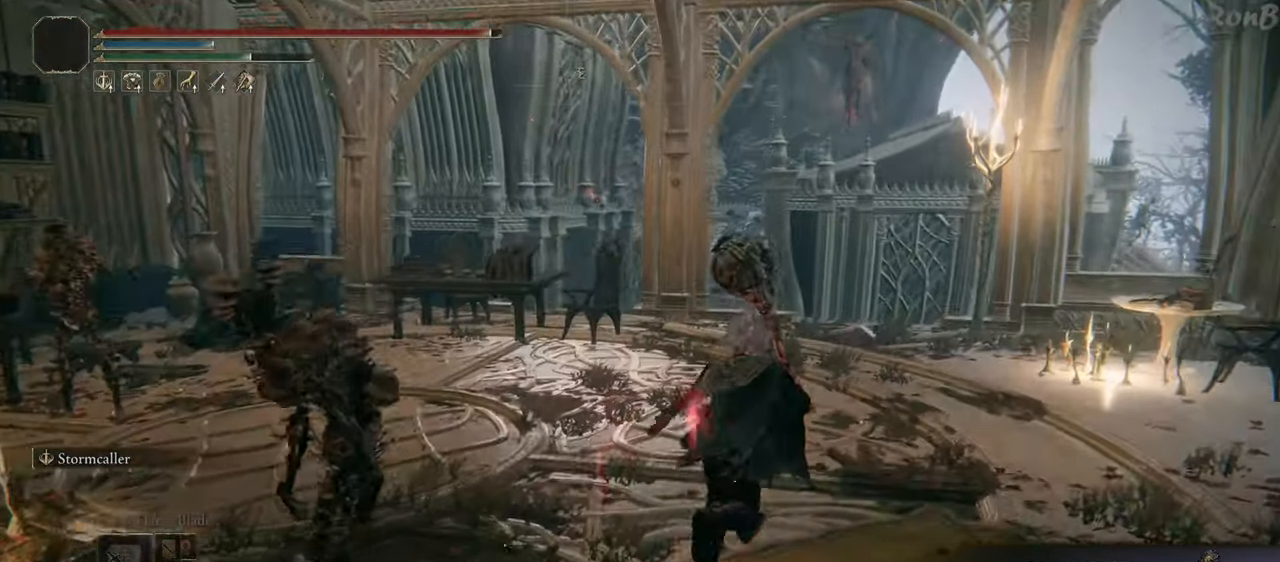
{"dt_ms": 500, "buttons": ["R1"], "left_stick": "up-right", "right_stick": "down-left", "events": []}
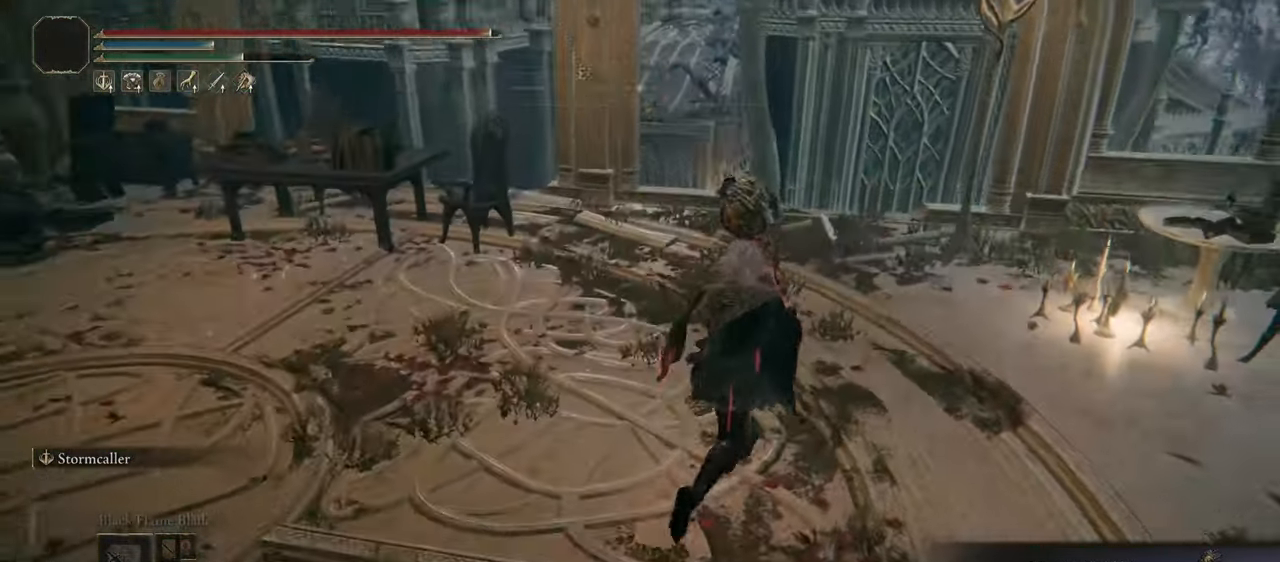
{"dt_ms": 500, "buttons": ["L1", "R1"], "left_stick": "up", "right_stick": "center", "events": [[33, "L1", "down"], [100, "left_stick", "up"], [250, "right_stick", "center"]]}
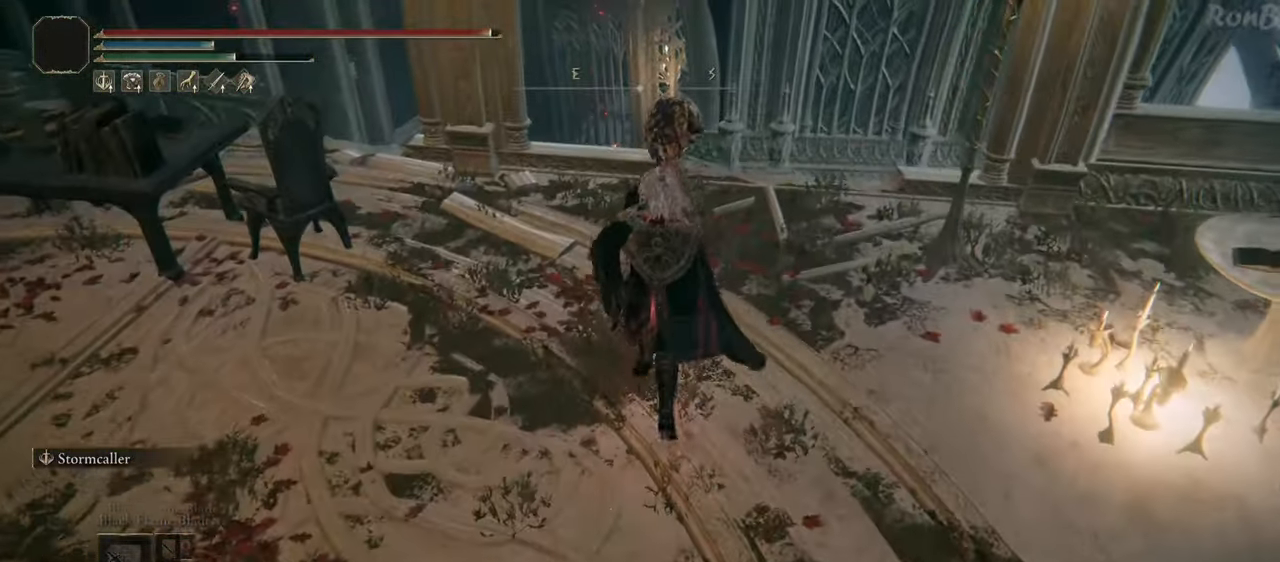
{"dt_ms": 500, "buttons": ["L1", "R1"], "left_stick": "up", "right_stick": "left", "events": [[500, "right_stick", "left"]]}
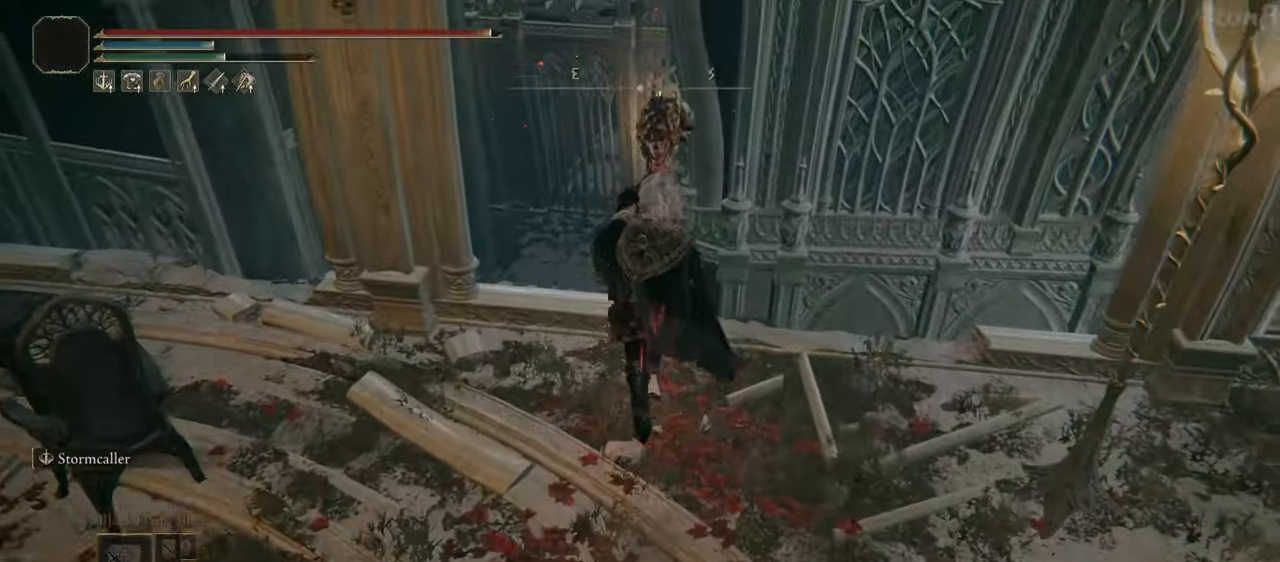
{"dt_ms": 500, "buttons": ["R1"], "left_stick": "up", "right_stick": "down", "events": [[17, "L2", "down"], [100, "right_stick", "center"], [283, "L1", "up"], [300, "L2", "up"], [317, "right_stick", "down"]]}
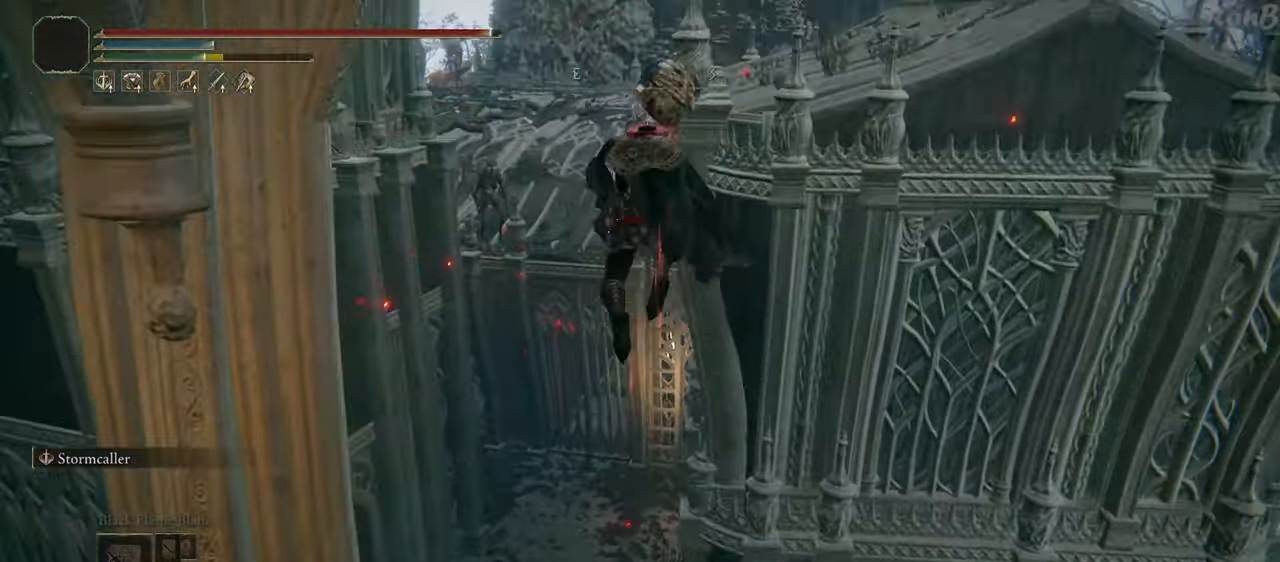
{"dt_ms": 500, "buttons": [], "left_stick": "up", "right_stick": "down", "events": [[467, "R1", "up"]]}
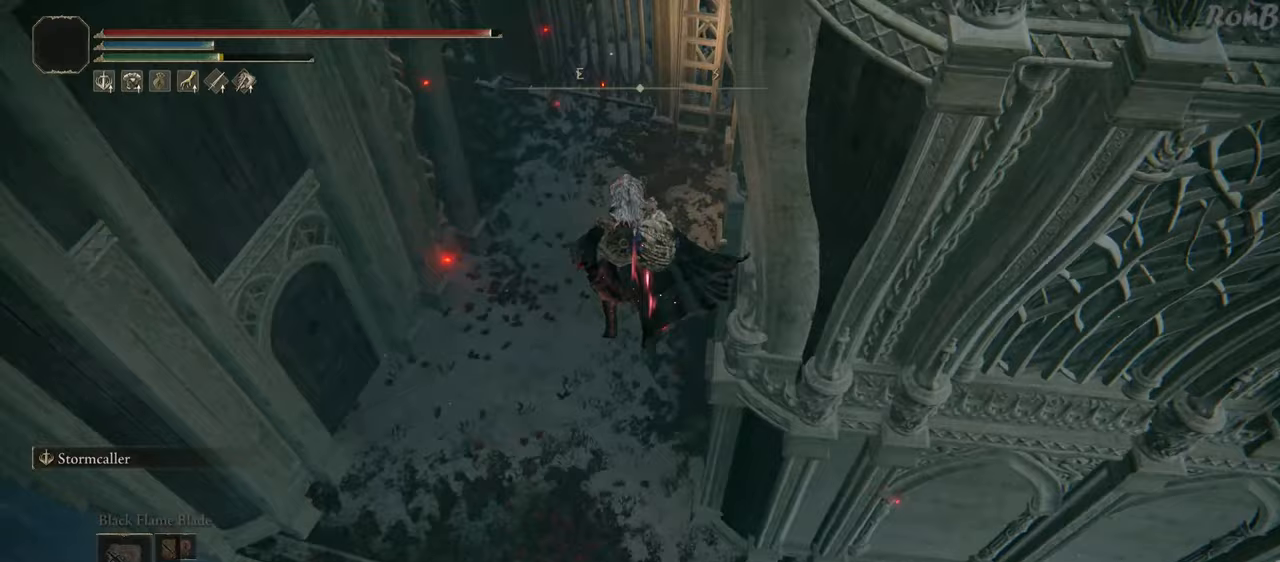
{"dt_ms": 500, "buttons": [], "left_stick": "center", "right_stick": "up", "events": [[167, "right_stick", "center"], [350, "left_stick", "center"], [483, "right_stick", "up"]]}
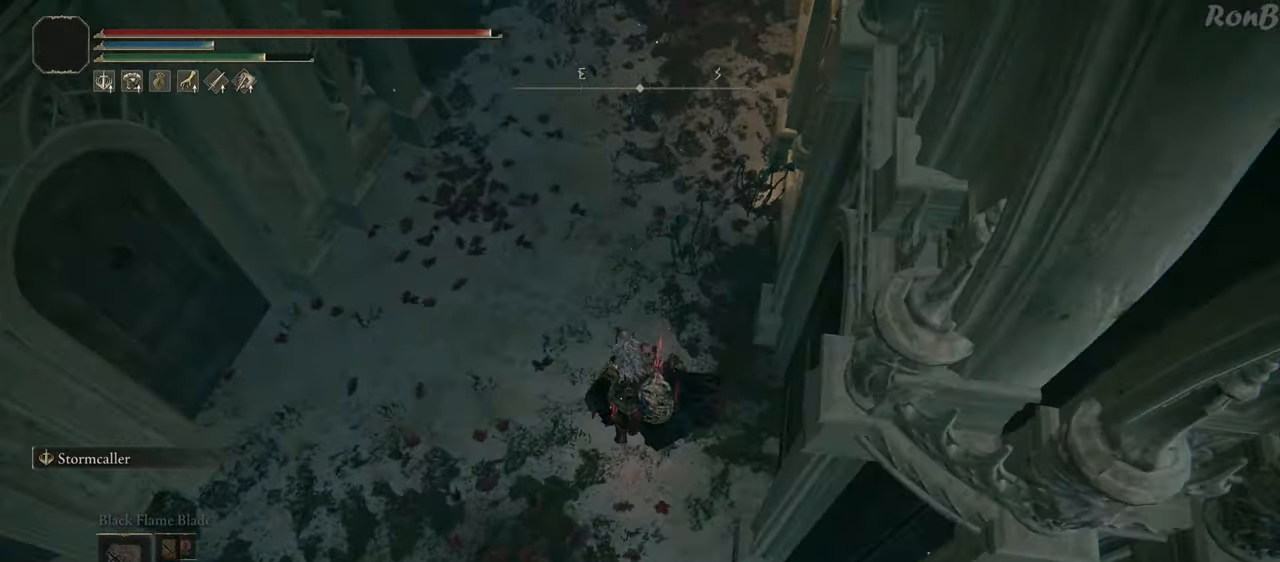
{"dt_ms": 500, "buttons": ["R1"], "left_stick": "up", "right_stick": "center", "events": [[167, "left_stick", "up"], [200, "R1", "down"], [400, "right_stick", "center"]]}
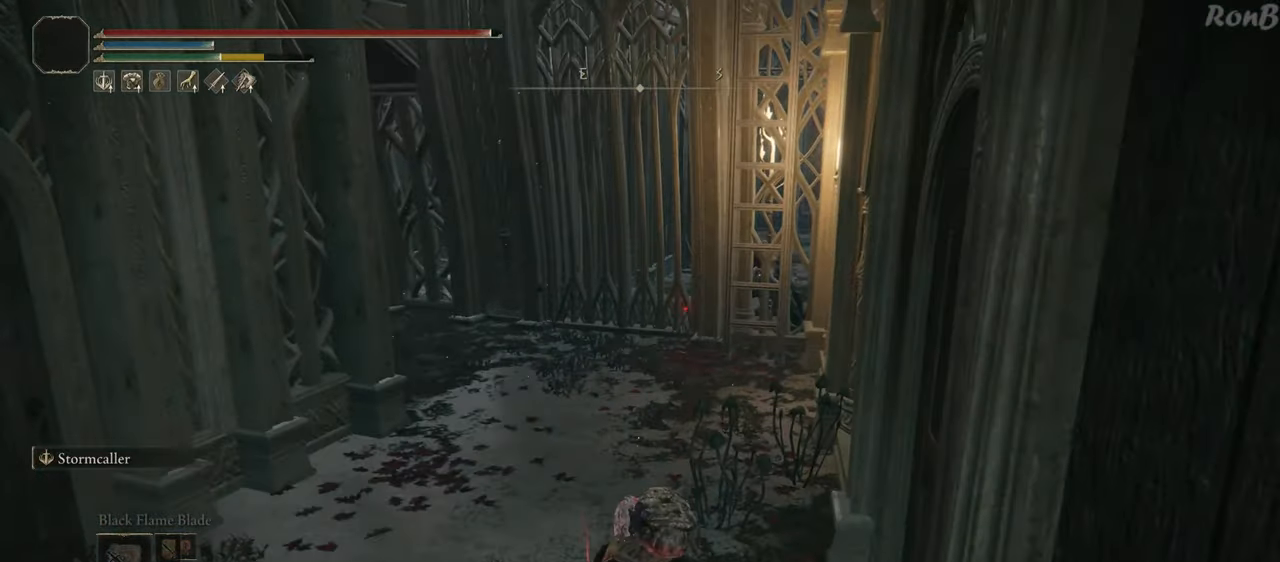
{"dt_ms": 500, "buttons": ["R1"], "left_stick": "up", "right_stick": "up-right", "events": [[33, "left_stick", "up-left"], [167, "right_stick", "up-right"], [317, "left_stick", "up"]]}
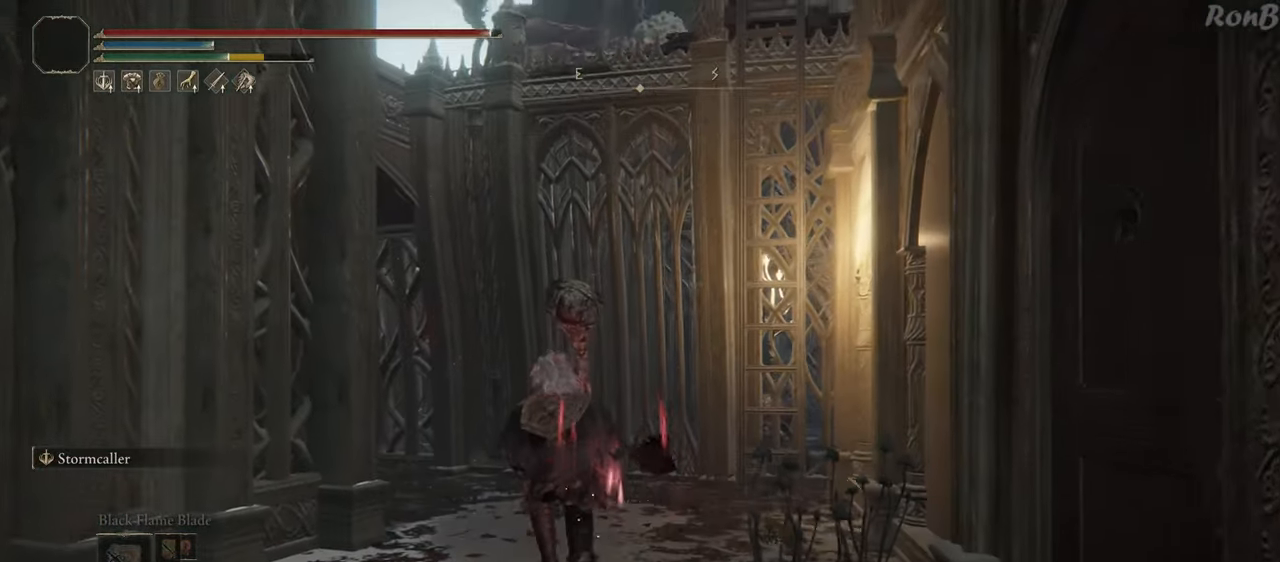
{"dt_ms": 500, "buttons": ["R1"], "left_stick": "up", "right_stick": "center", "events": [[33, "right_stick", "right"], [500, "right_stick", "center"]]}
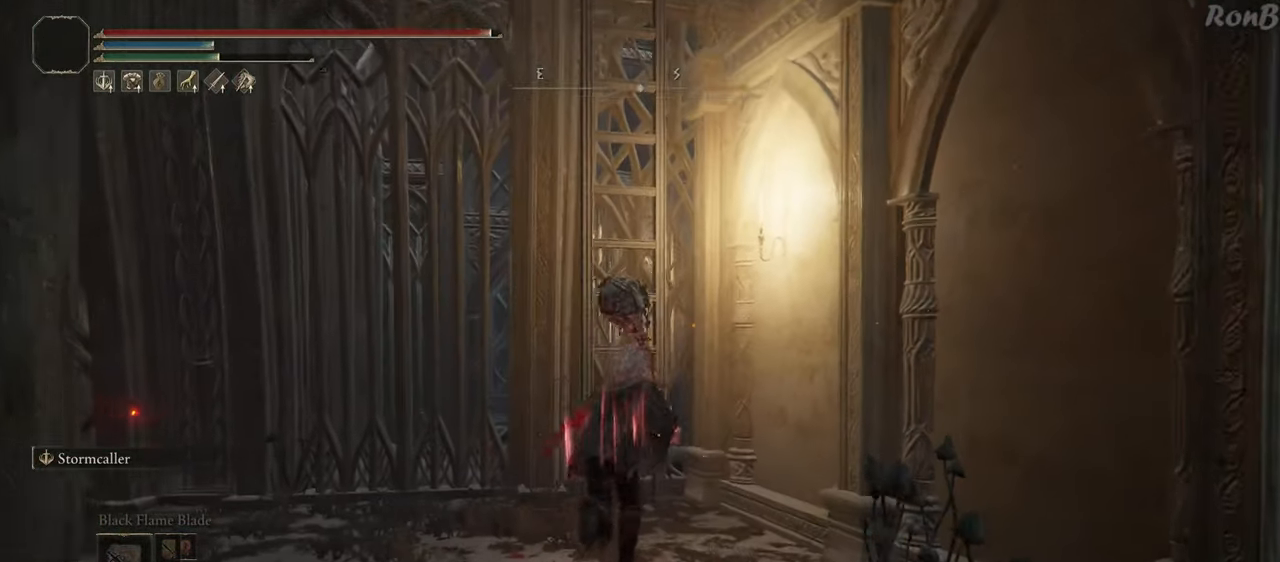
{"dt_ms": 500, "buttons": ["TRIANGLE"], "left_stick": "up", "right_stick": "center", "events": [[183, "R1", "up"], [317, "TRIANGLE", "down"], [400, "TRIANGLE", "up"], [450, "TRIANGLE", "down"]]}
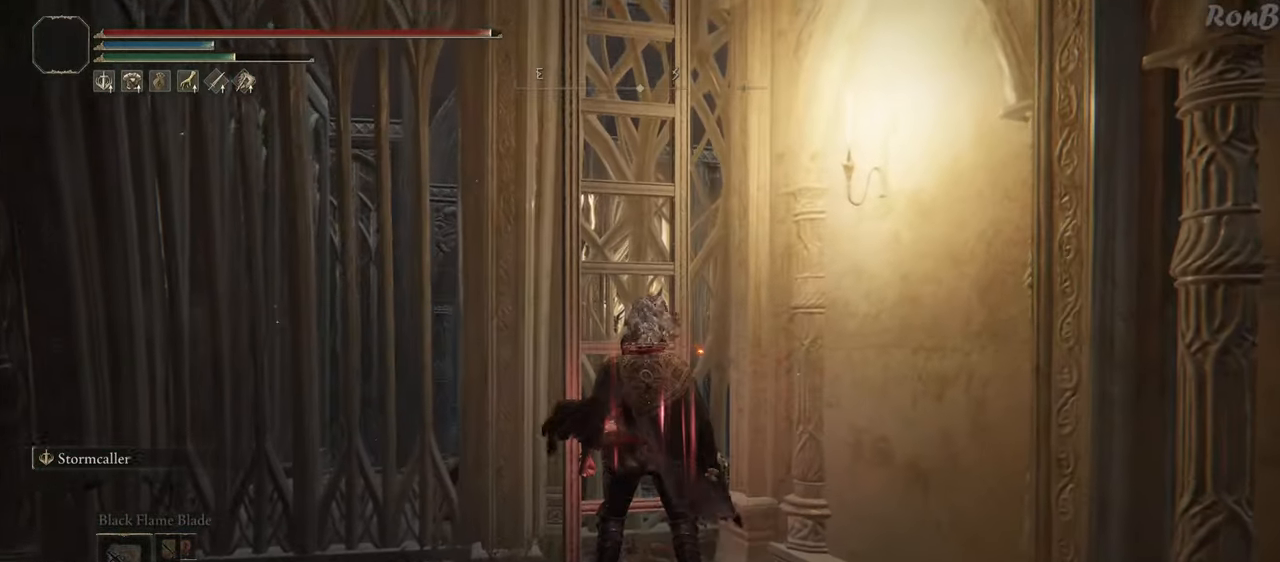
{"dt_ms": 500, "buttons": [], "left_stick": "up", "right_stick": "center", "events": [[33, "TRIANGLE", "up"], [317, "START", "down"], [417, "START", "up"]]}
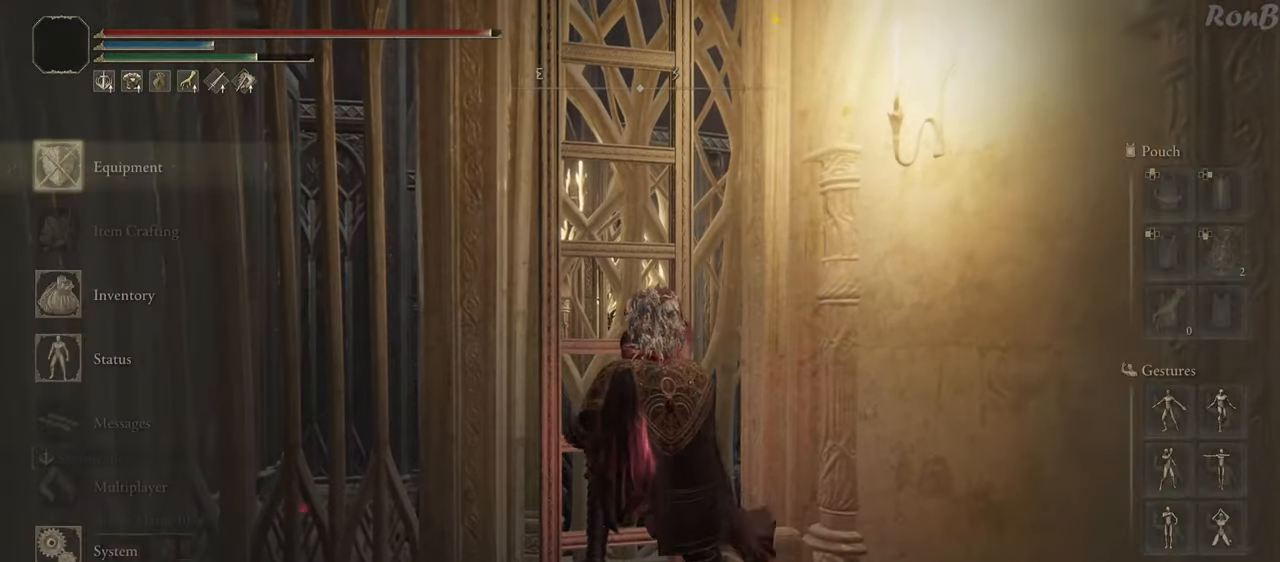
{"dt_ms": 500, "buttons": ["DPAD_DOWN"], "left_stick": "up", "right_stick": "center", "events": [[83, "CROSS", "down"], [167, "CROSS", "up"], [367, "DPAD_DOWN", "down"]]}
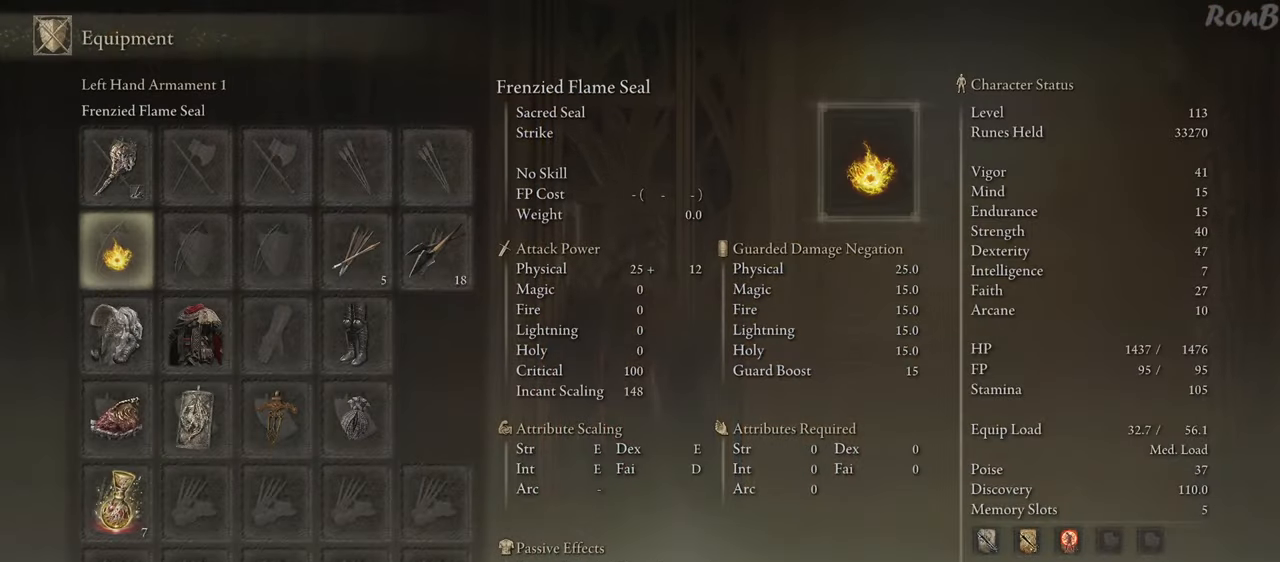
{"dt_ms": 500, "buttons": ["DPAD_RIGHT"], "left_stick": "up", "right_stick": "center", "events": [[283, "DPAD_DOWN", "up"], [483, "DPAD_RIGHT", "down"]]}
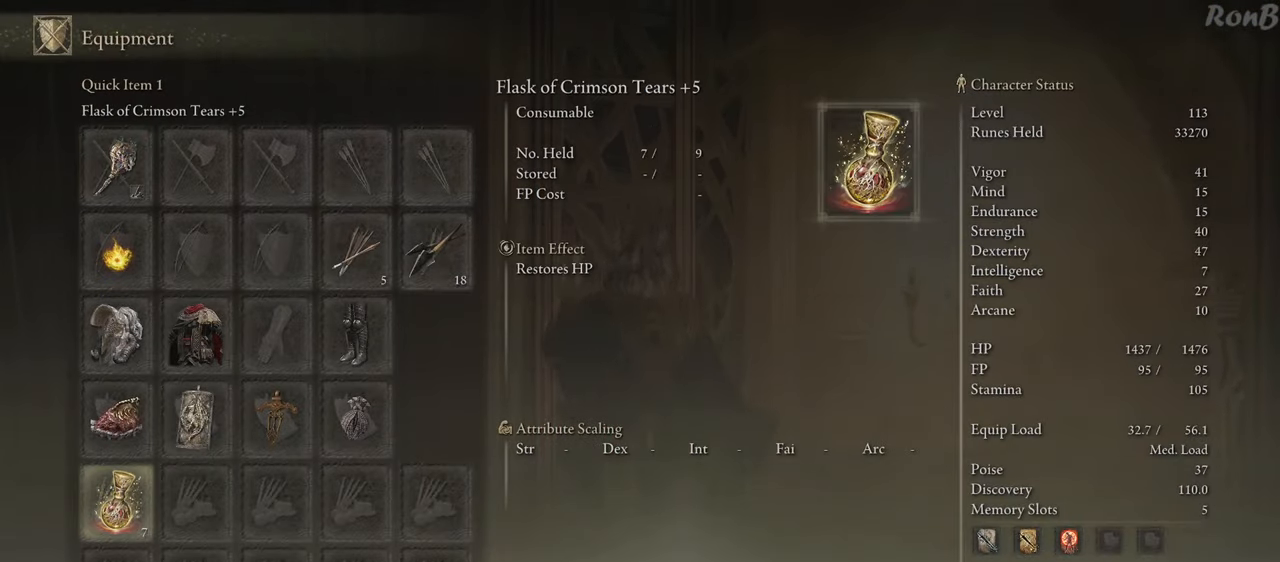
{"dt_ms": 500, "buttons": ["DPAD_DOWN"], "left_stick": "up", "right_stick": "center", "events": [[67, "DPAD_RIGHT", "up"], [150, "CROSS", "down"], [183, "CROSS", "up"], [350, "DPAD_DOWN", "down"]]}
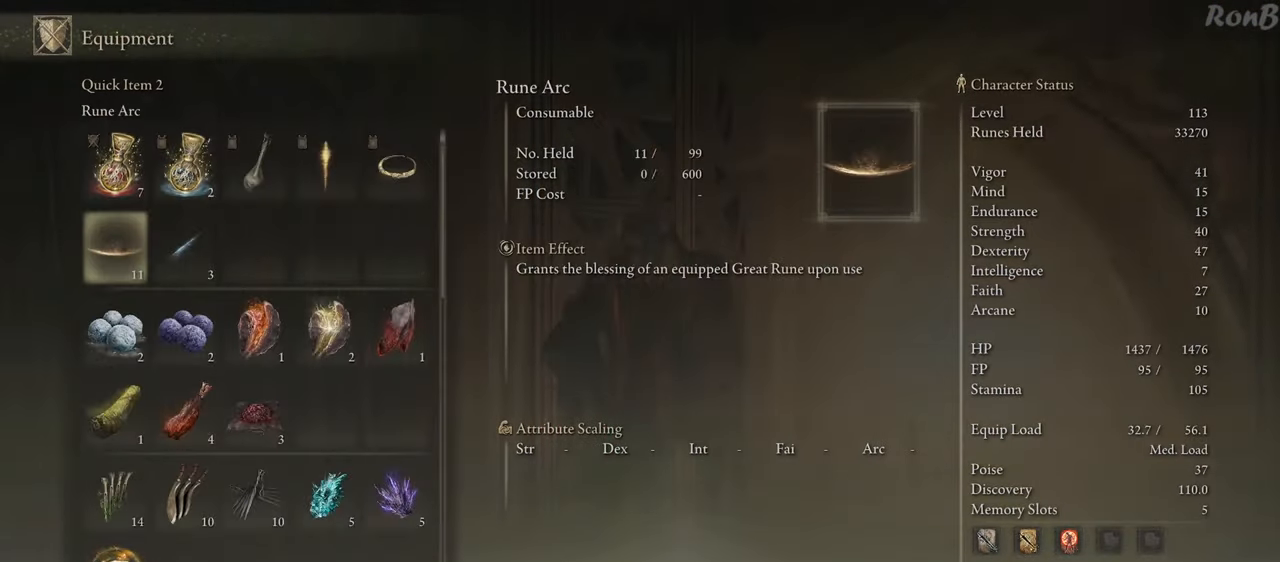
{"dt_ms": 500, "buttons": [], "left_stick": "up", "right_stick": "center", "events": [[317, "DPAD_DOWN", "up"]]}
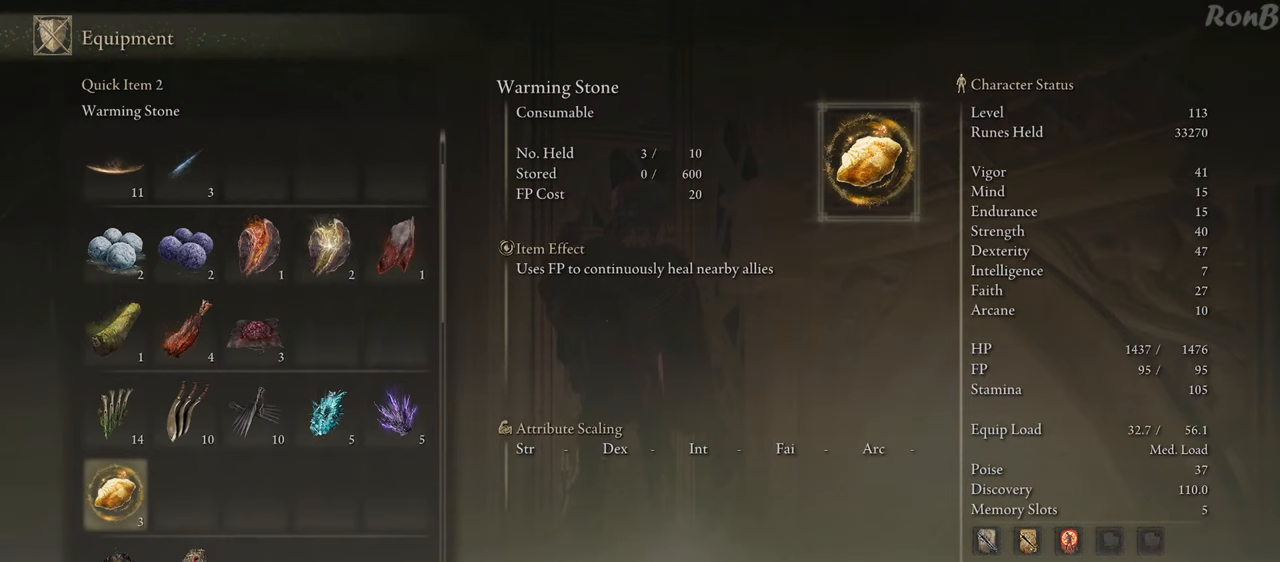
{"dt_ms": 500, "buttons": ["CROSS"], "left_stick": "up", "right_stick": "center", "events": [[17, "DPAD_RIGHT", "down"], [100, "DPAD_RIGHT", "up"], [317, "DPAD_UP", "down"], [400, "DPAD_UP", "up"], [450, "CROSS", "down"]]}
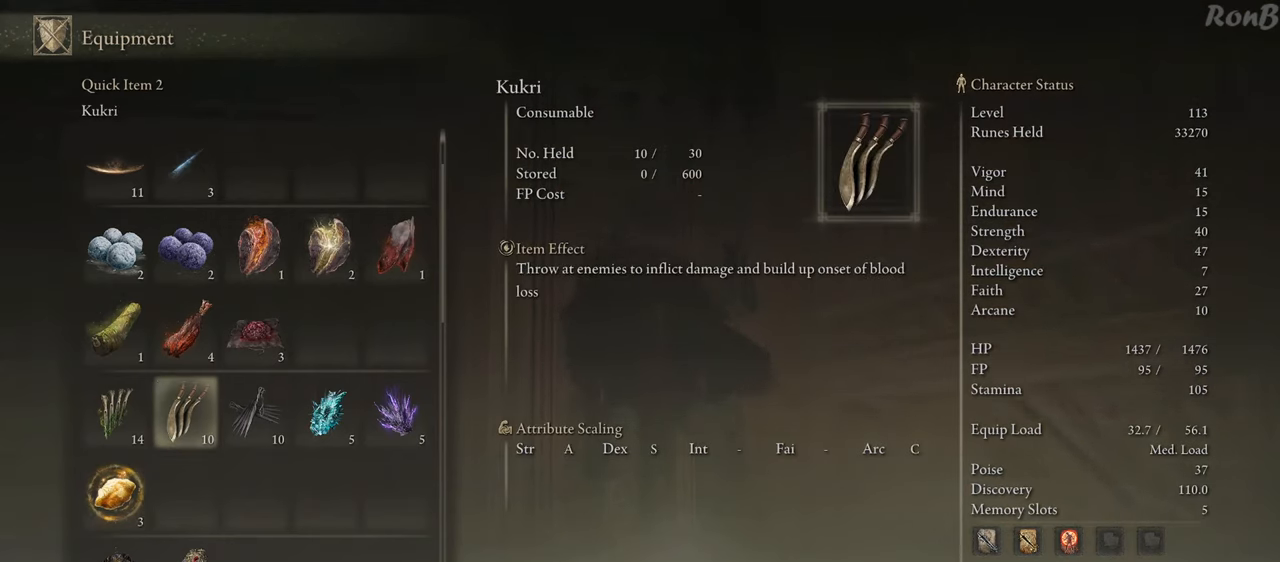
{"dt_ms": 1000, "buttons": [], "left_stick": "center", "right_stick": "center"}
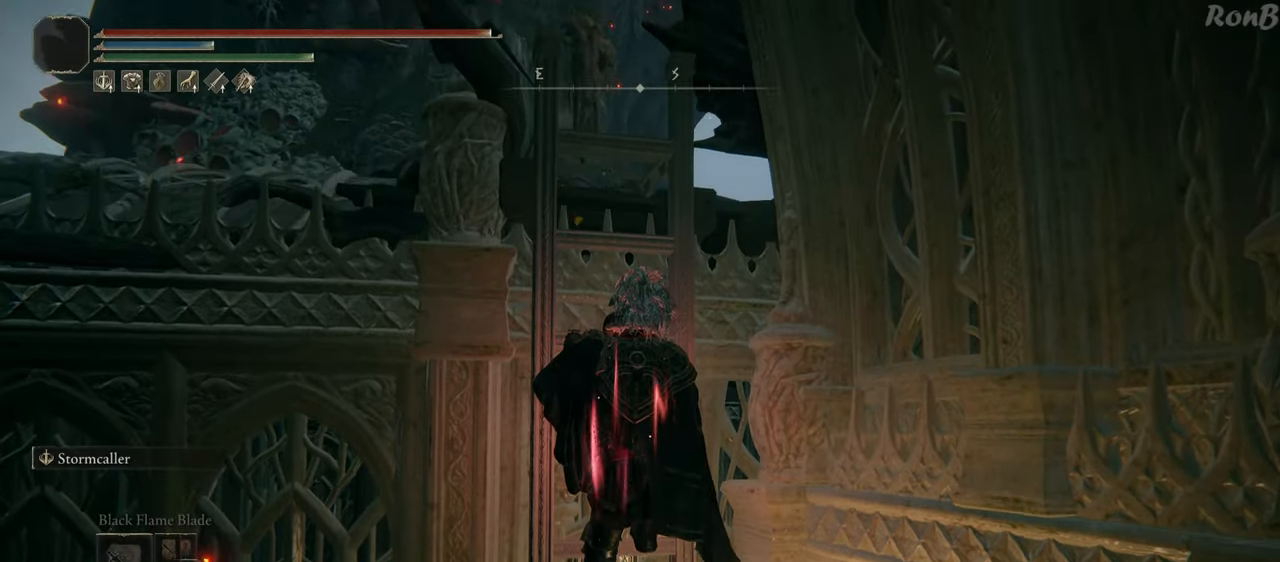
{"dt_ms": 500, "buttons": ["R1"], "left_stick": "up", "right_stick": "up", "events": [[100, "left_stick", "up"], [100, "right_stick", "down"], [167, "right_stick", "down-left"], [283, "R1", "down"], [400, "right_stick", "center"], [500, "right_stick", "up"]]}
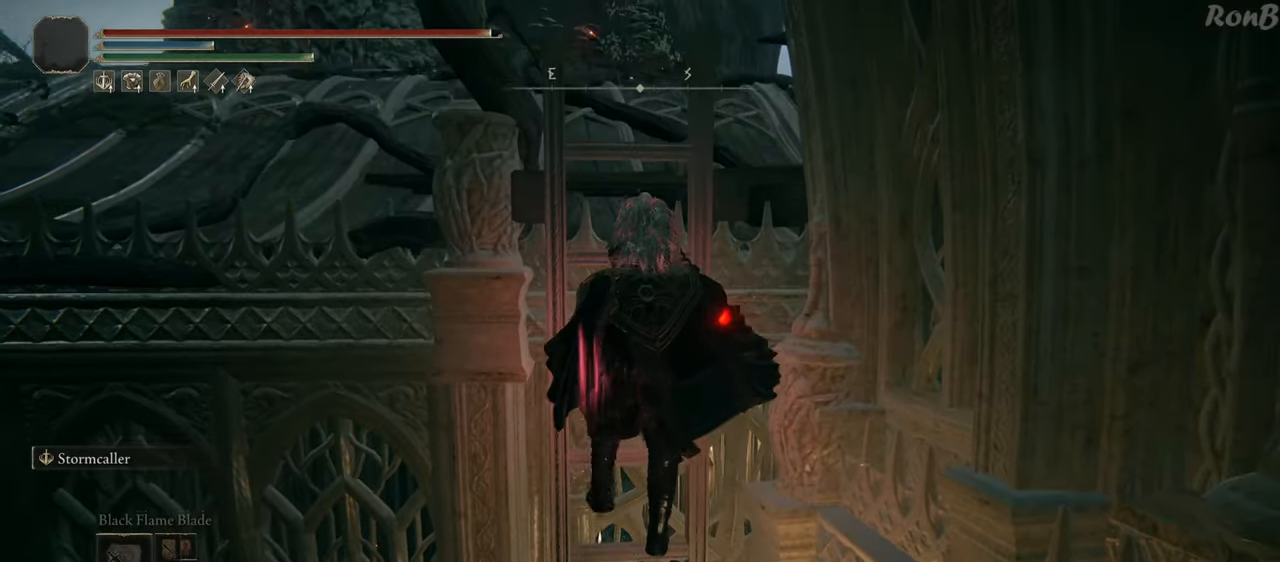
{"dt_ms": 500, "buttons": ["R1"], "left_stick": "up", "right_stick": "center", "events": [[150, "right_stick", "center"]]}
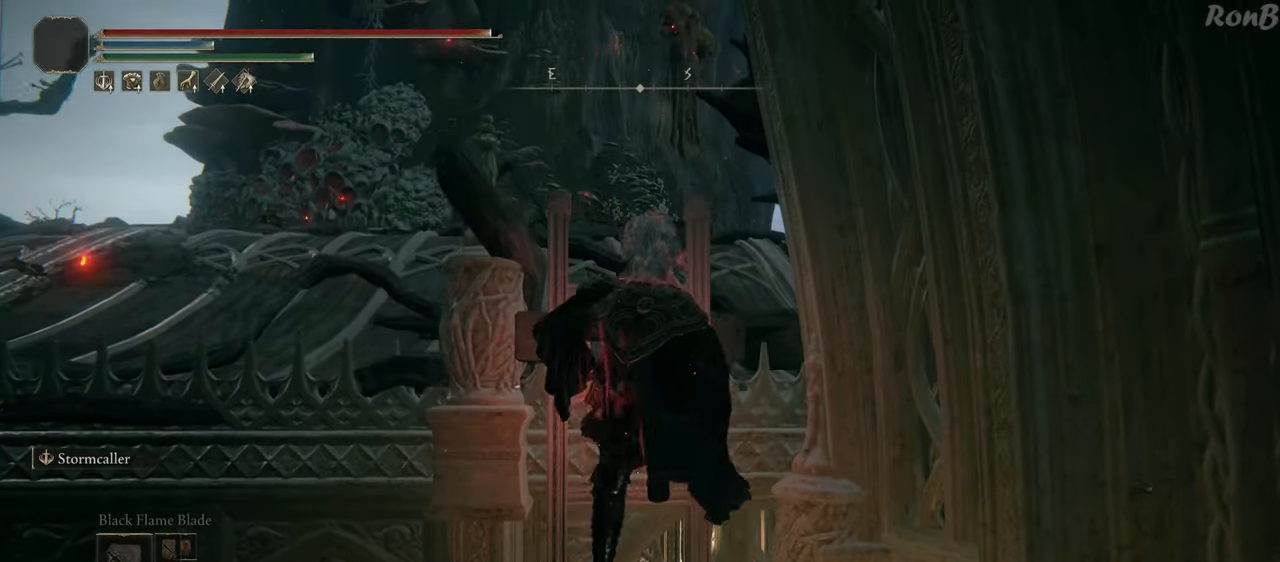
{"dt_ms": 500, "buttons": ["R1"], "left_stick": "up-left", "right_stick": "center", "events": [[150, "right_stick", "up"], [167, "left_stick", "up-left"], [267, "right_stick", "center"]]}
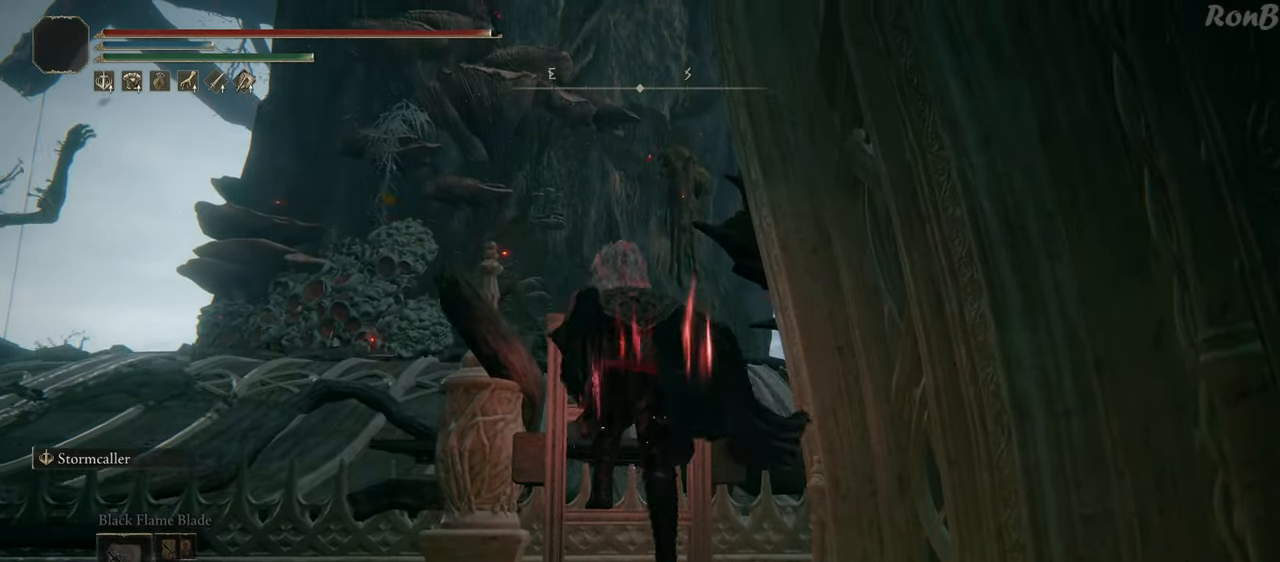
{"dt_ms": 500, "buttons": ["R1"], "left_stick": "up-left", "right_stick": "center", "events": []}
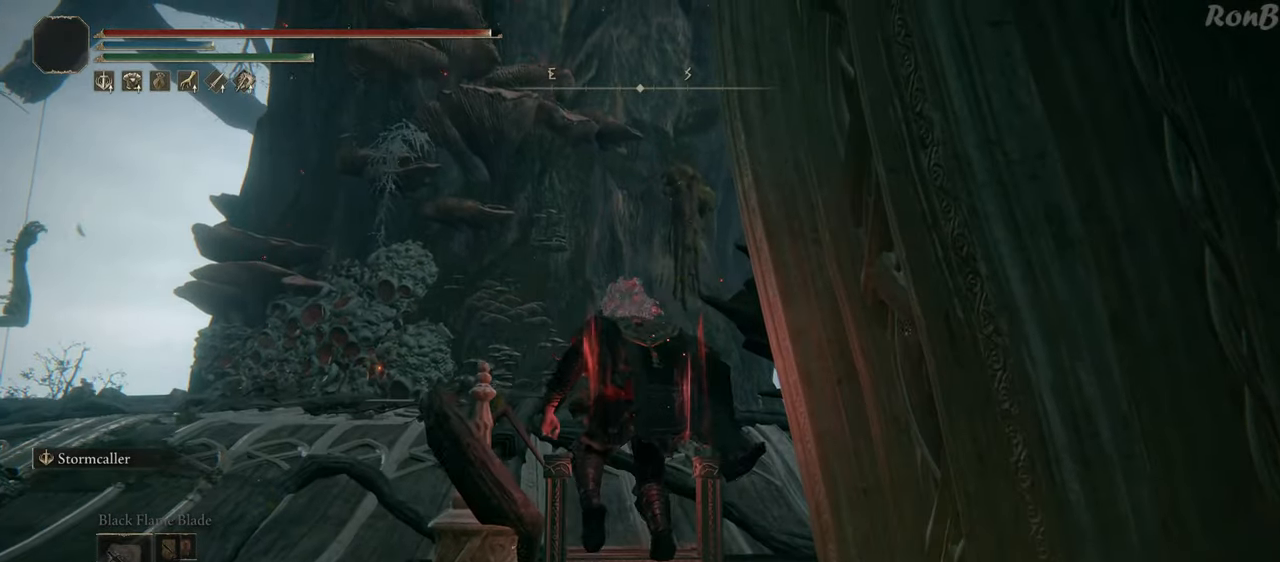
{"dt_ms": 500, "buttons": ["SQUARE"], "left_stick": "up", "right_stick": "center", "events": [[83, "R1", "up"], [333, "left_stick", "up"], [433, "SQUARE", "down"]]}
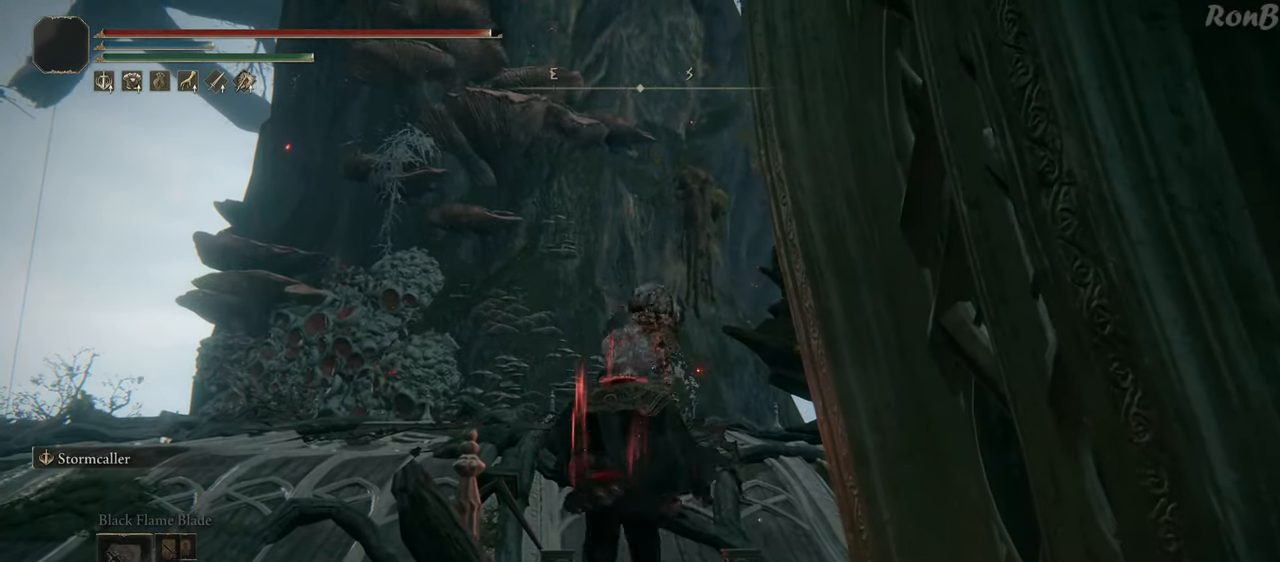
{"dt_ms": 500, "buttons": [], "left_stick": "up", "right_stick": "up", "events": [[67, "SQUARE", "up"], [167, "SQUARE", "down"], [267, "SQUARE", "up"], [483, "right_stick", "up"]]}
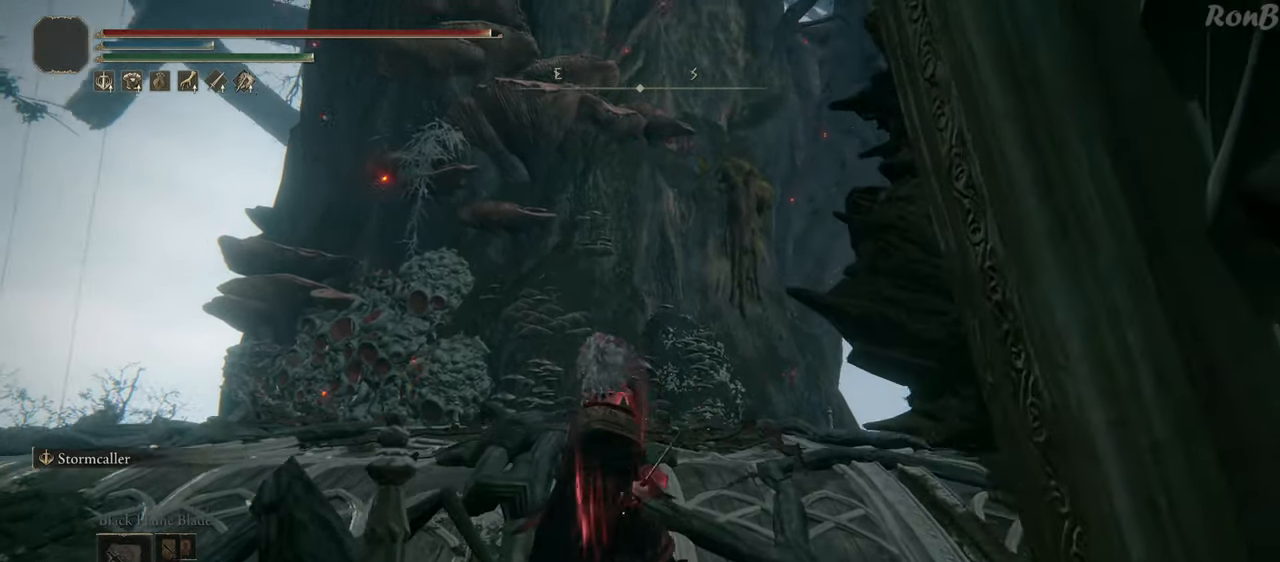
{"dt_ms": 500, "buttons": [], "left_stick": "up", "right_stick": "center", "events": [[100, "right_stick", "center"]]}
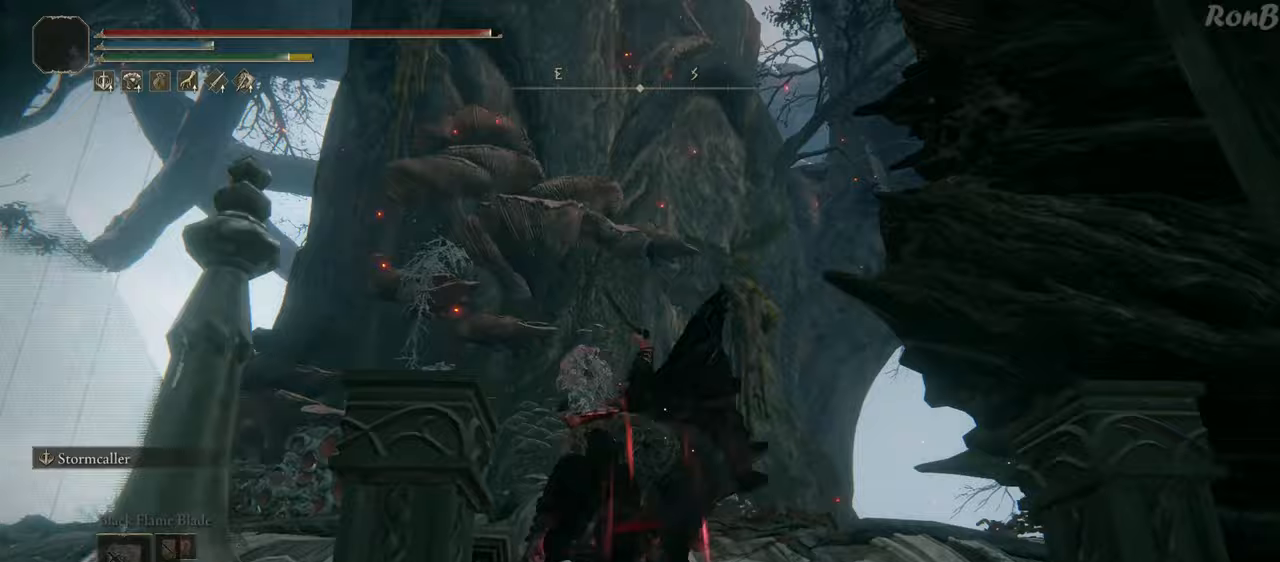
{"dt_ms": 500, "buttons": [], "left_stick": "center", "right_stick": "down", "events": [[183, "left_stick", "center"], [317, "right_stick", "down"]]}
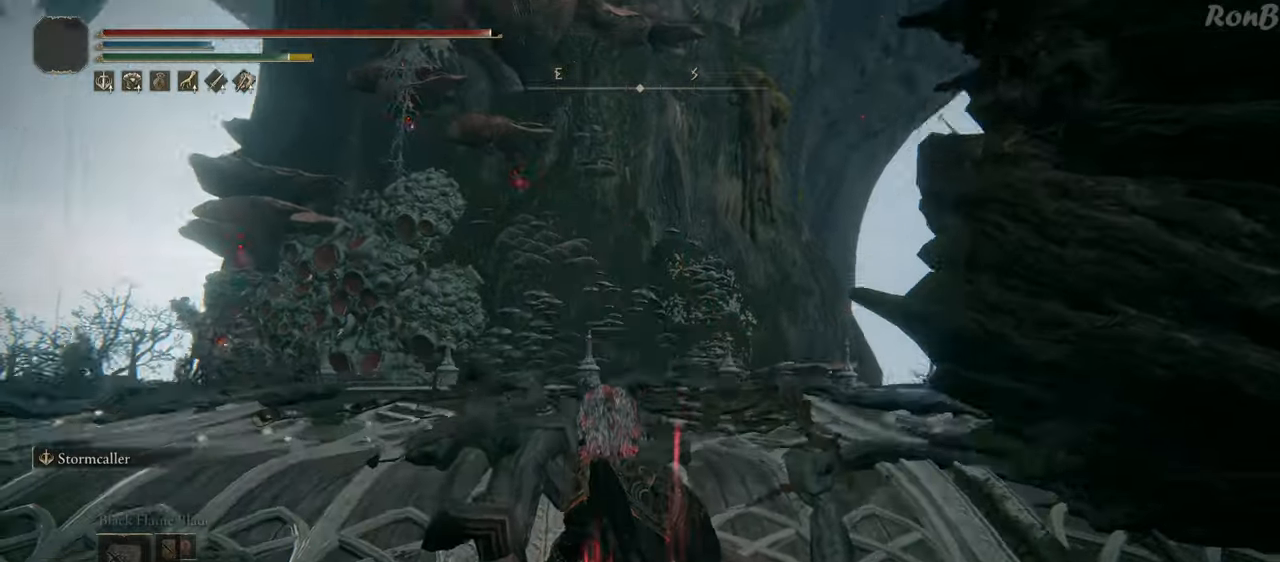
{"dt_ms": 500, "buttons": [], "left_stick": "up-left", "right_stick": "right", "events": [[83, "left_stick", "up-left"], [100, "right_stick", "down-right"], [467, "right_stick", "right"]]}
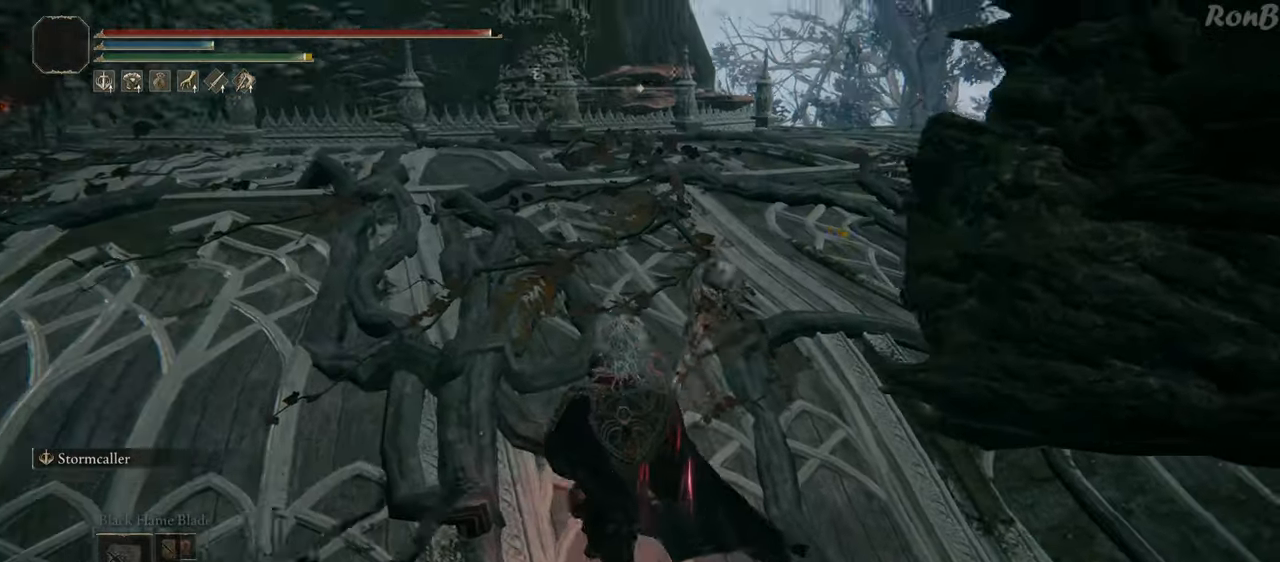
{"dt_ms": 500, "buttons": [], "left_stick": "up-left", "right_stick": "down-left", "events": [[217, "right_stick", "down-right"], [500, "right_stick", "down-left"]]}
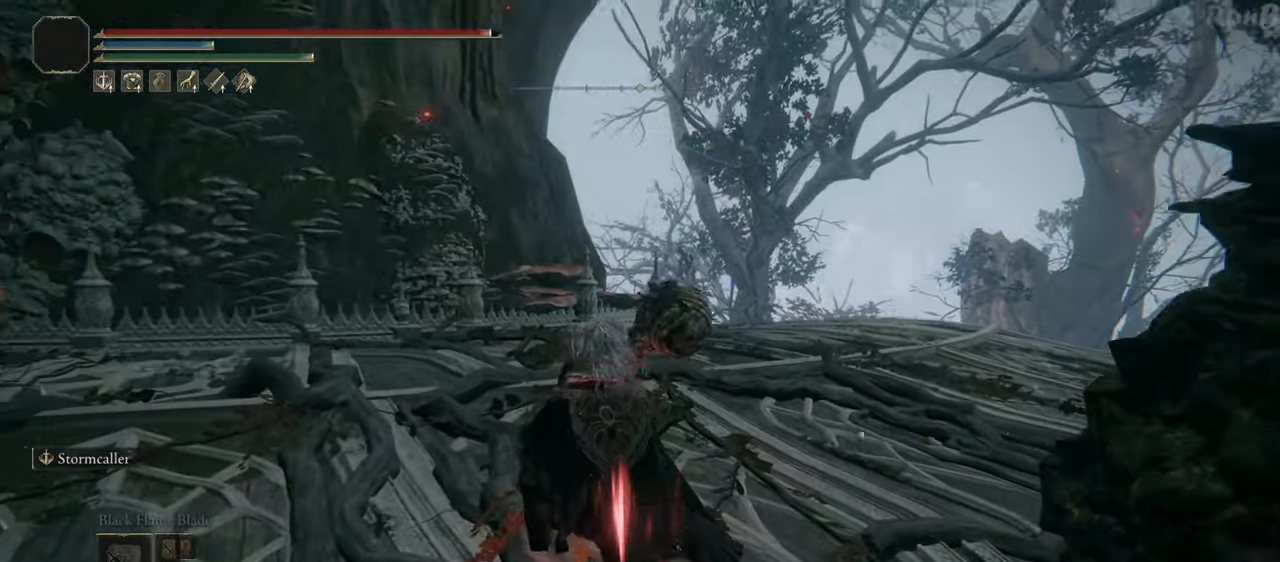
{"dt_ms": 500, "buttons": ["R1"], "left_stick": "up", "right_stick": "center", "events": [[183, "left_stick", "up"], [383, "R1", "down"], [433, "right_stick", "center"]]}
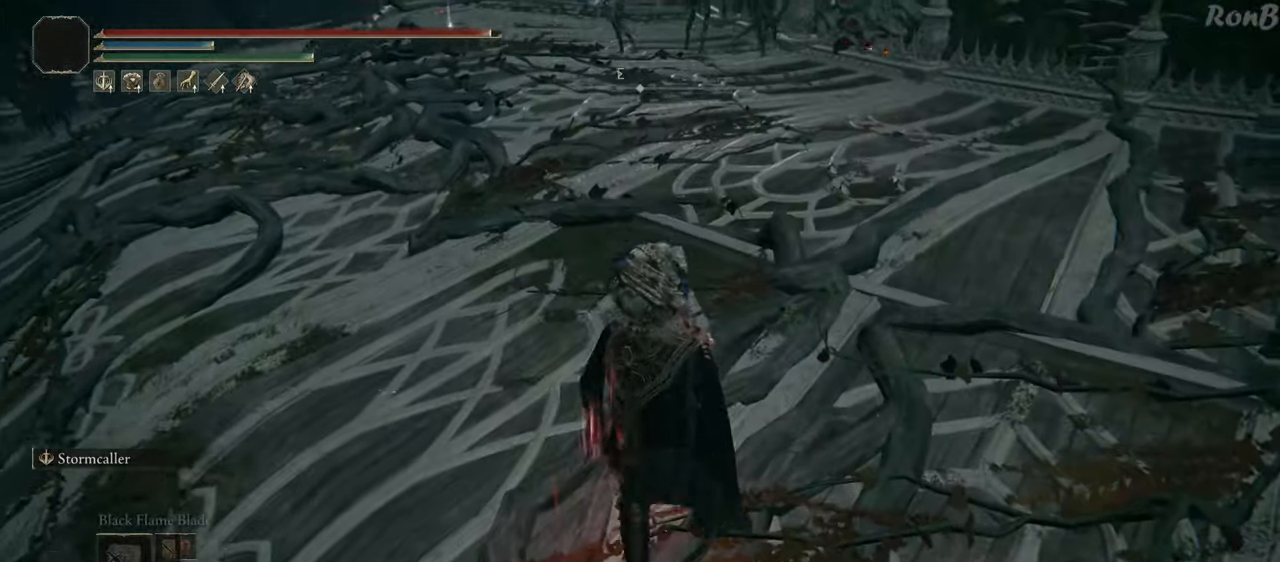
{"dt_ms": 500, "buttons": ["R1"], "left_stick": "up-left", "right_stick": "center", "events": [[100, "right_stick", "up"], [200, "right_stick", "center"], [433, "left_stick", "up-left"]]}